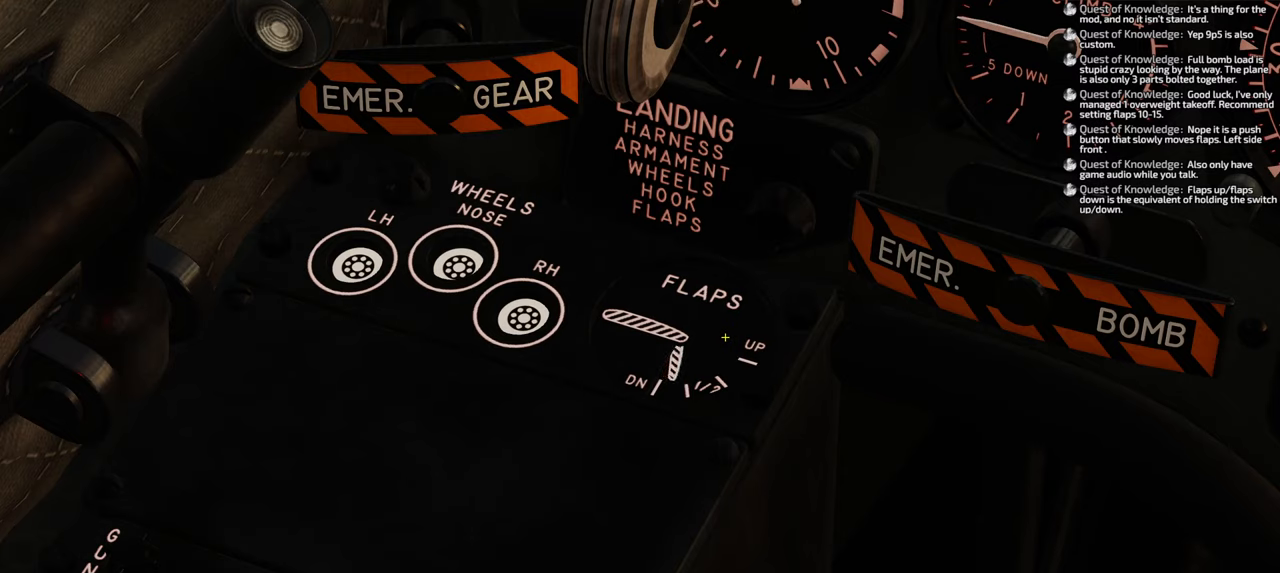
Gameplay with a controller (Xbox layout); each line is a JSON object with the inputs held at the frame after it. "events" lists button and stick changes between this image and that frame as [ms after this image, input, new state], when the widget could be followed in between.
{"buttons": ["R1"], "left_stick": "center", "right_stick": "center", "events": [[317, "X", "down"], [417, "X", "up"]]}
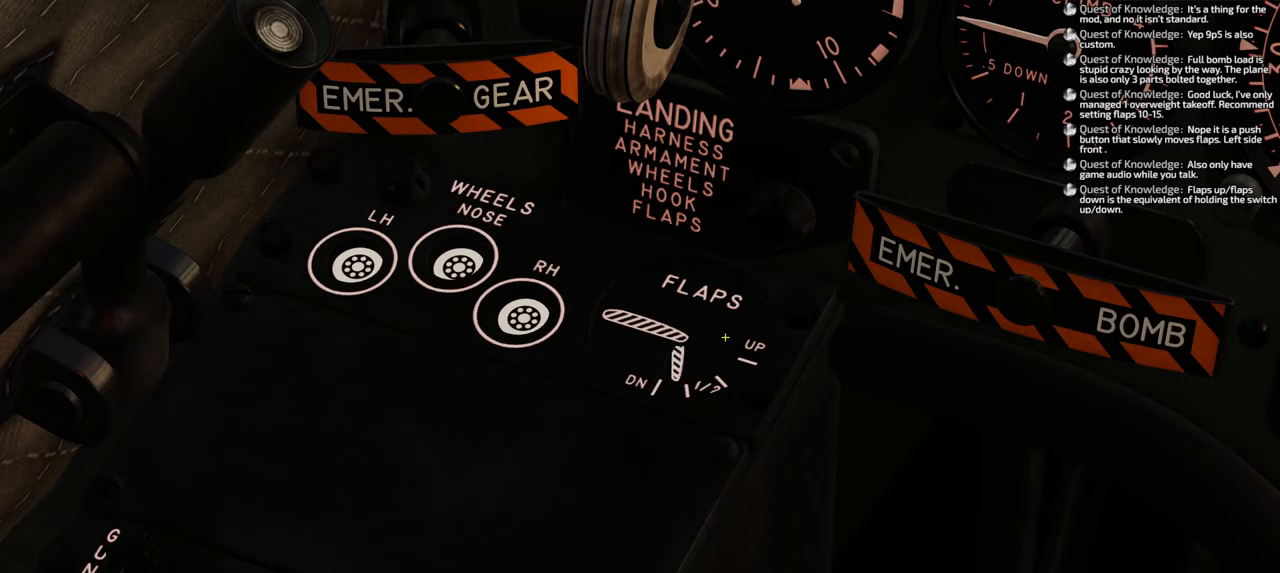
{"buttons": ["R1"], "left_stick": "center", "right_stick": "center", "events": []}
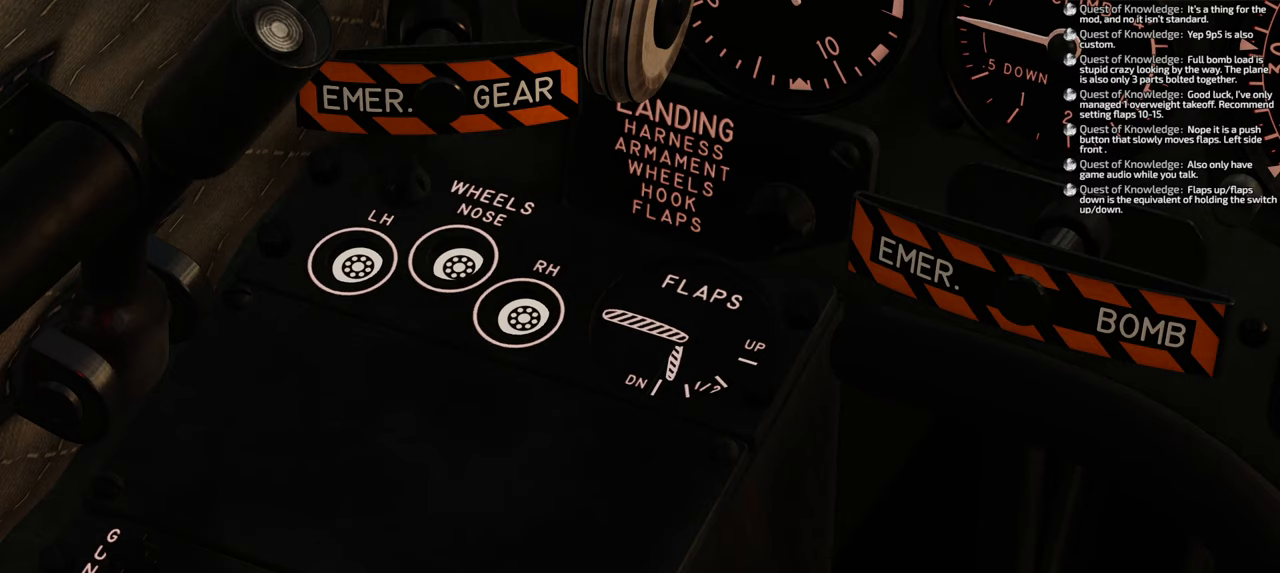
{"buttons": ["R1"], "left_stick": "center", "right_stick": "center", "events": []}
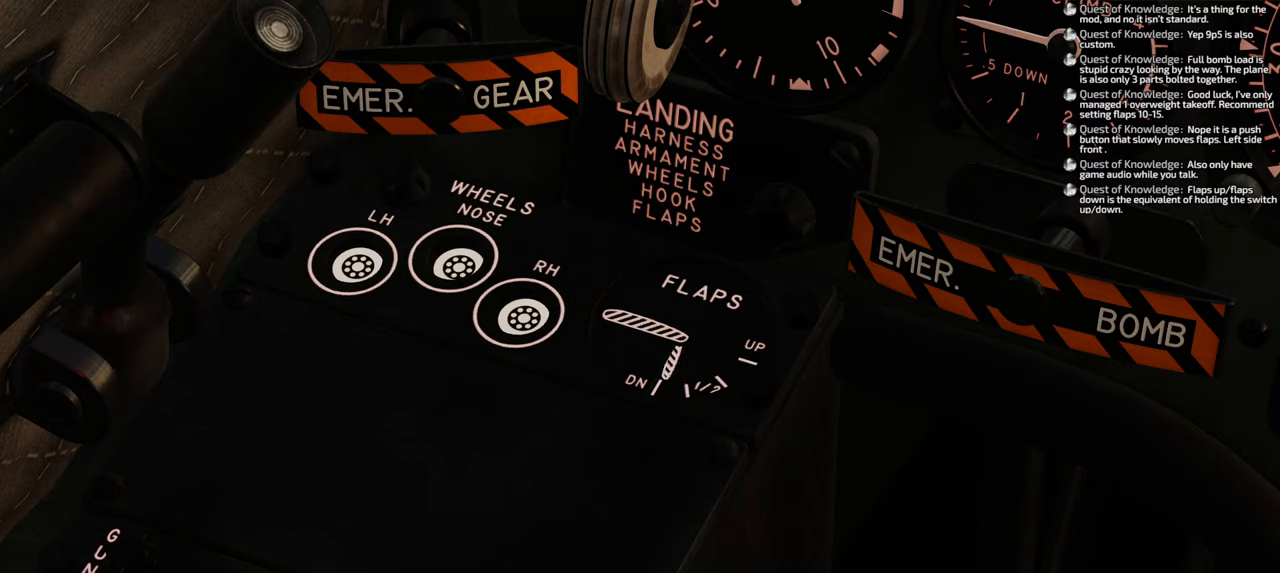
{"buttons": ["Y", "R1"], "left_stick": "center", "right_stick": "center", "events": [[450, "Y", "down"]]}
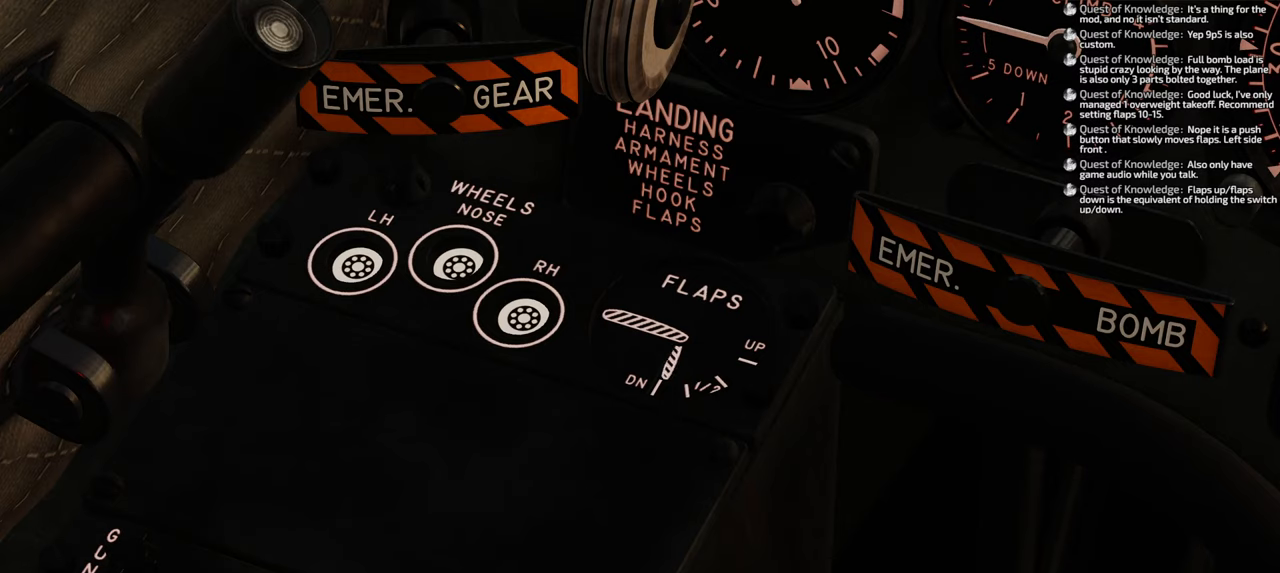
{"buttons": ["R1"], "left_stick": "center", "right_stick": "center", "events": [[17, "Y", "up"]]}
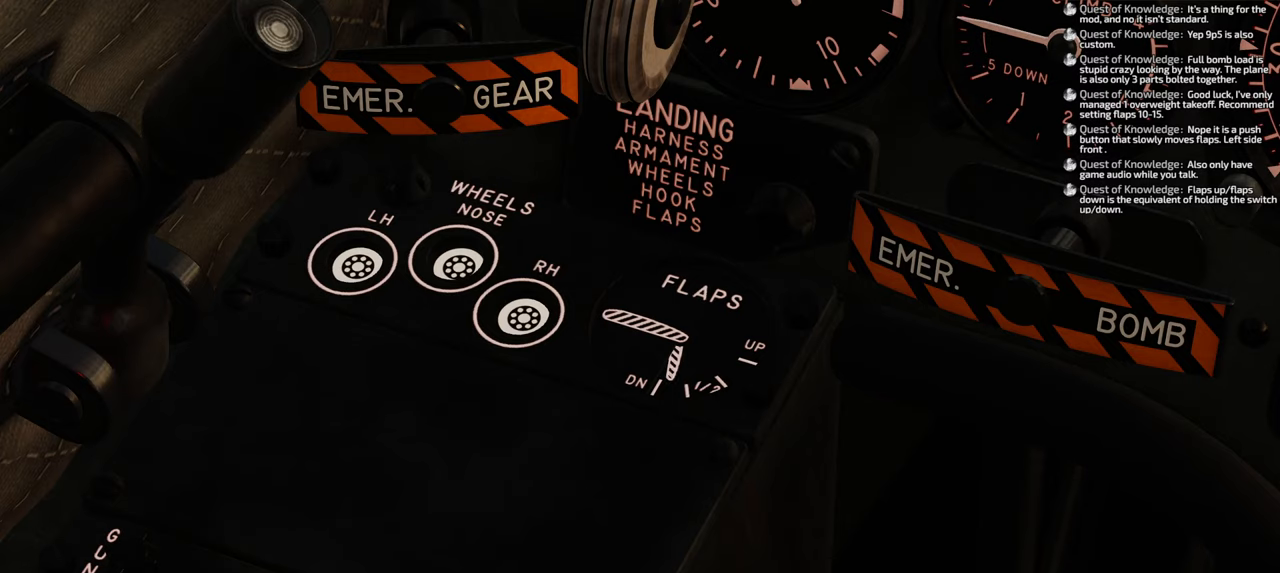
{"buttons": ["R1"], "left_stick": "center", "right_stick": "center", "events": [[100, "X", "down"], [150, "X", "up"]]}
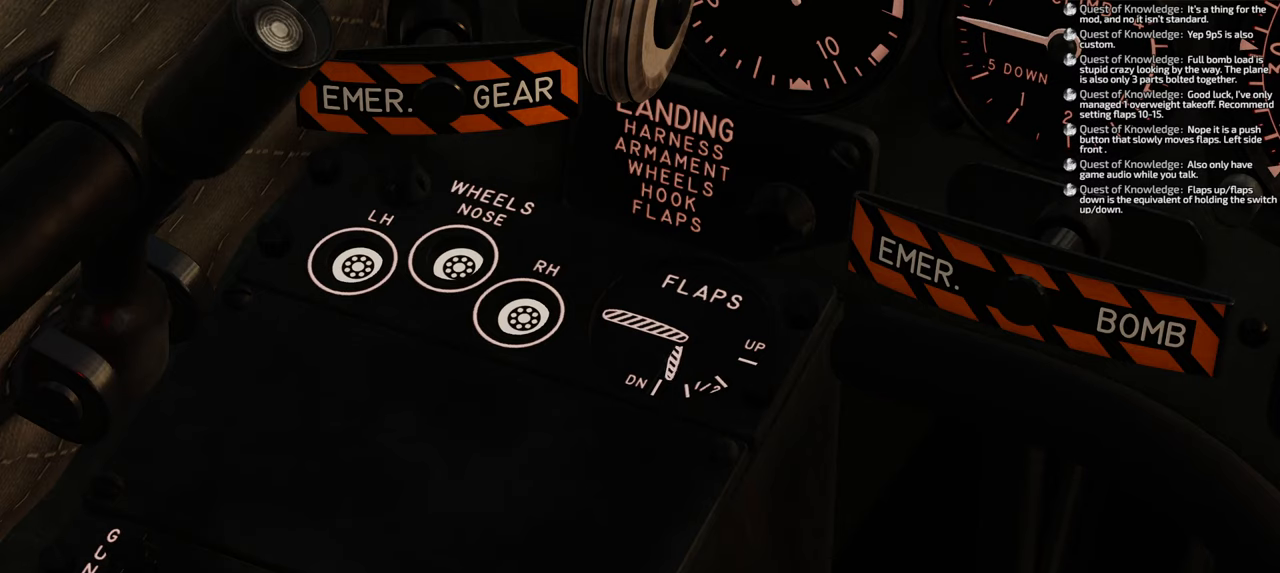
{"buttons": ["R1"], "left_stick": "center", "right_stick": "center", "events": [[300, "Y", "down"], [350, "Y", "up"], [433, "Y", "down"], [450, "Y", "up"]]}
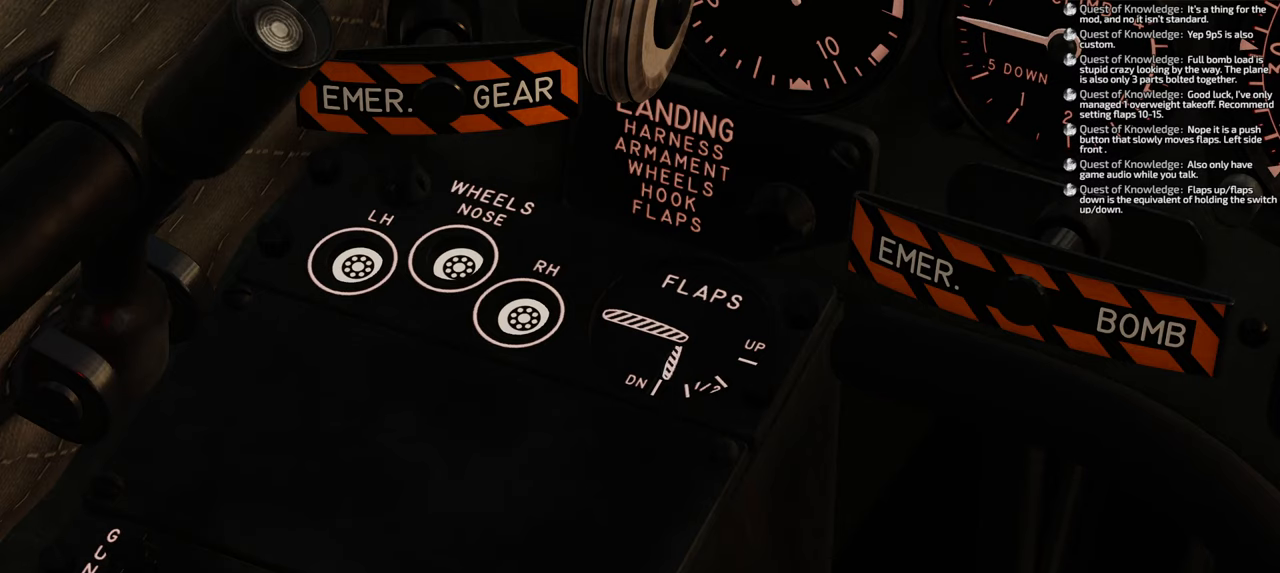
{"buttons": ["R1"], "left_stick": "center", "right_stick": "center", "events": []}
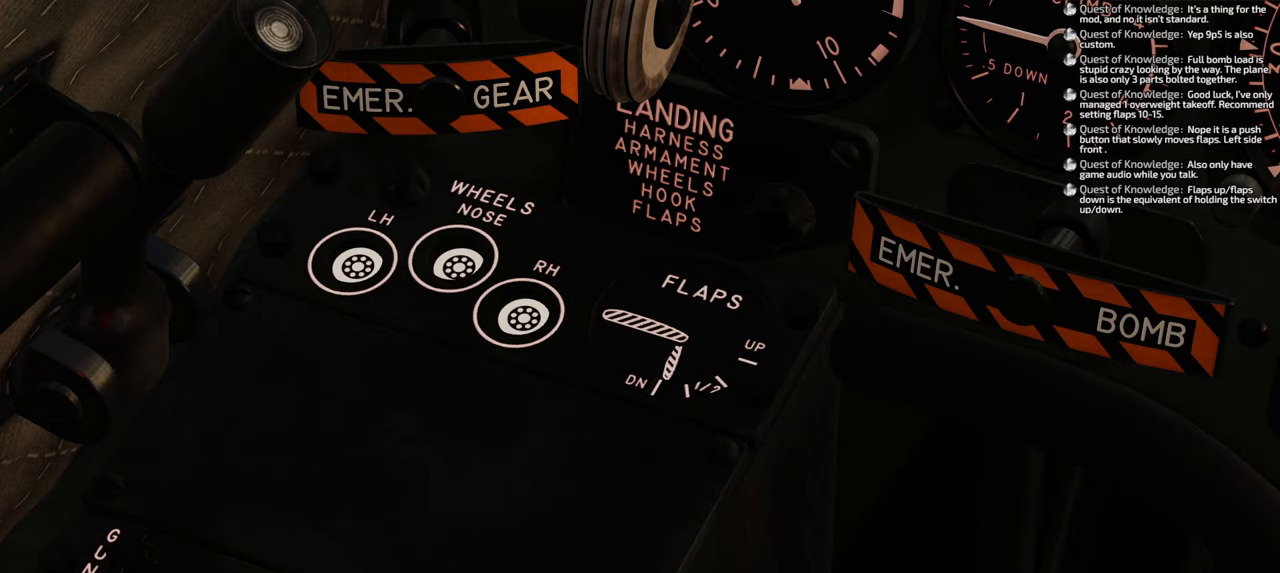
{"buttons": ["R1"], "left_stick": "center", "right_stick": "center", "events": []}
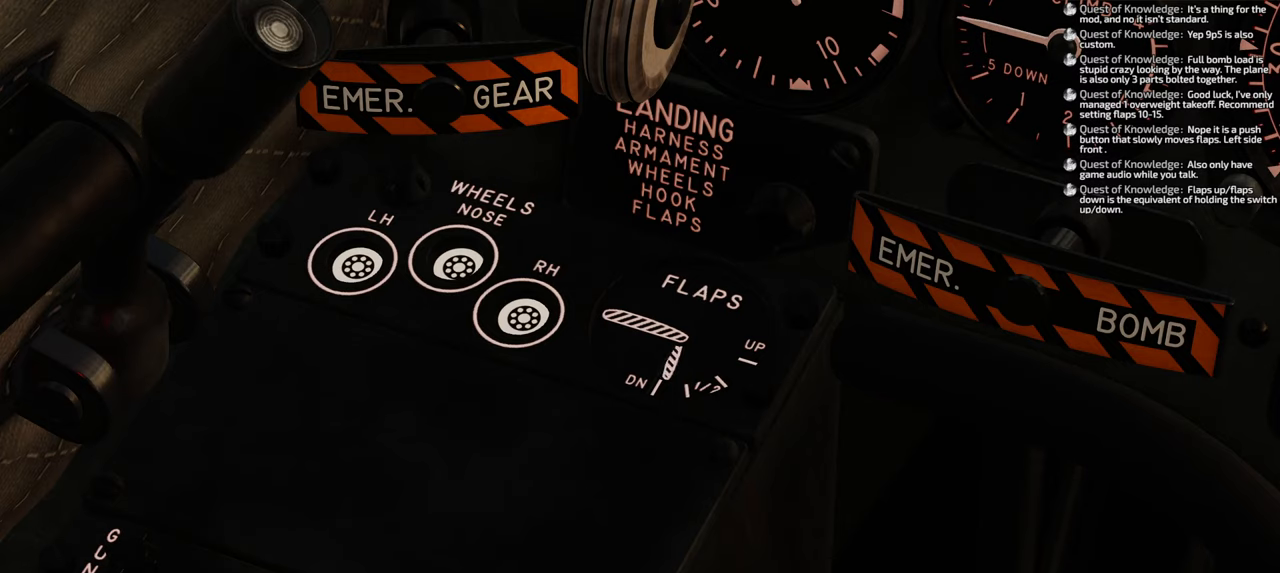
{"buttons": [], "left_stick": "center", "right_stick": "center", "events": [[400, "R1", "up"]]}
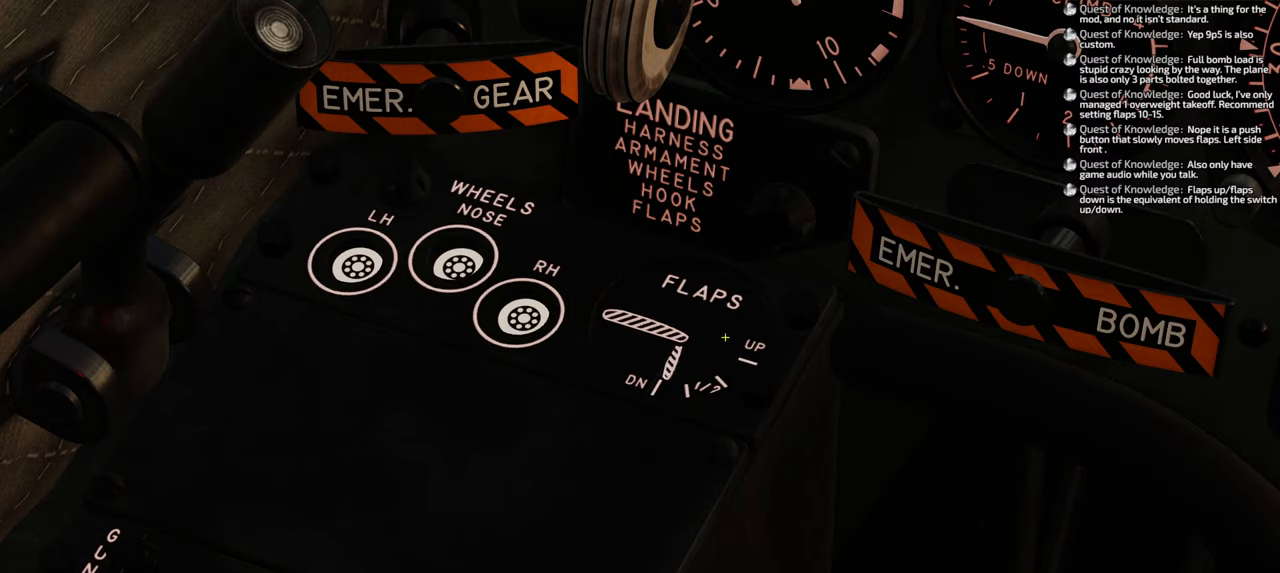
{"buttons": [], "left_stick": "center", "right_stick": "down-left", "events": [[83, "right_stick", "down-left"]]}
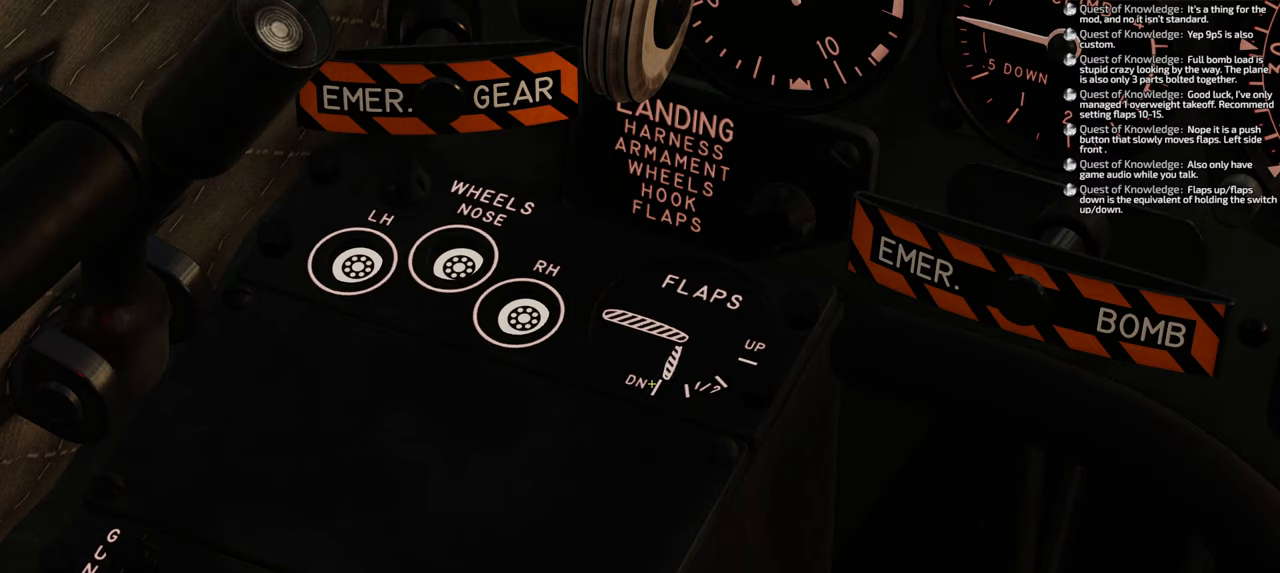
{"buttons": ["R1", "R3"], "left_stick": "center", "right_stick": "center", "events": [[217, "right_stick", "center"], [283, "R1", "down"], [500, "R3", "down"]]}
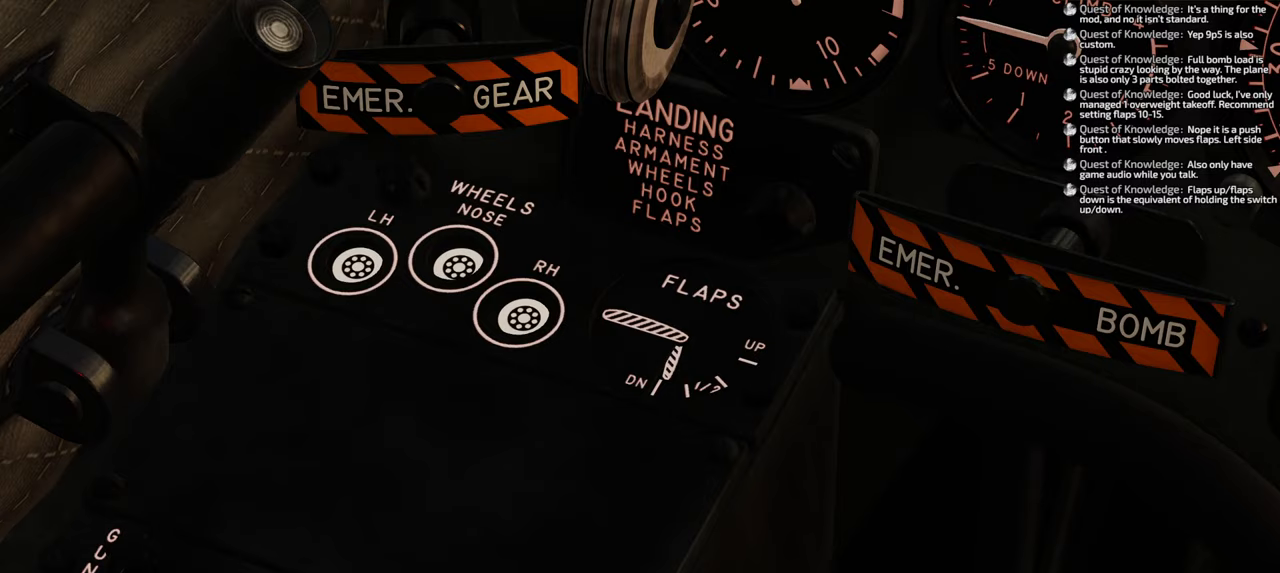
{"buttons": [], "left_stick": "center", "right_stick": "down-left", "events": [[100, "R3", "up"], [200, "R1", "up"], [200, "right_stick", "left"], [400, "right_stick", "down-left"]]}
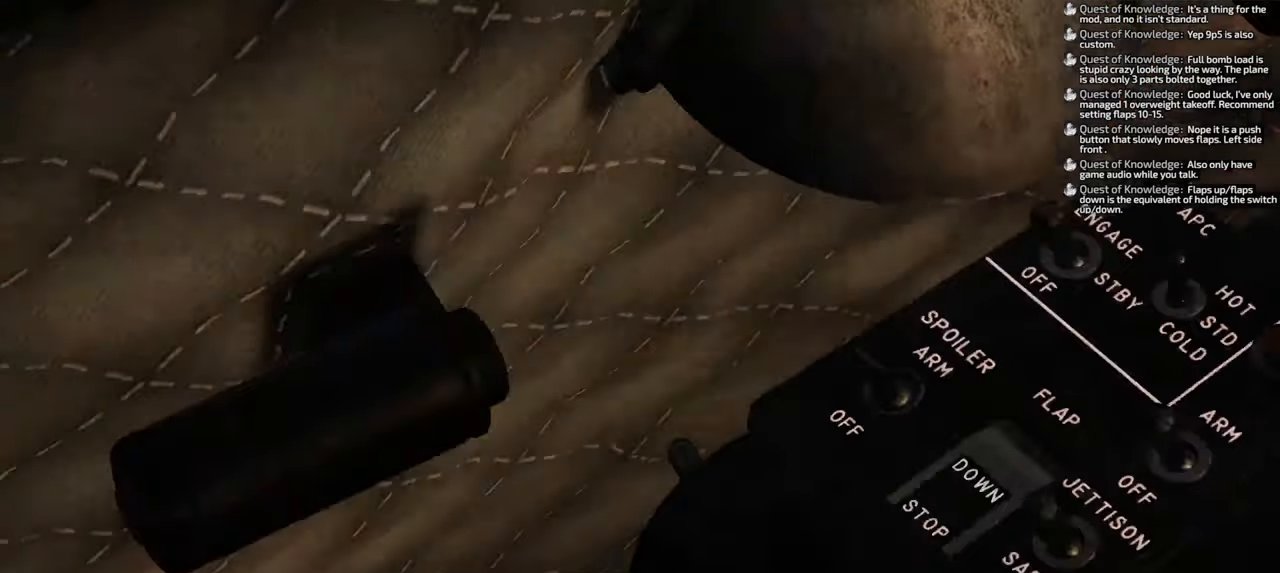
{"buttons": [], "left_stick": "center", "right_stick": "right", "events": [[117, "right_stick", "center"], [317, "right_stick", "right"]]}
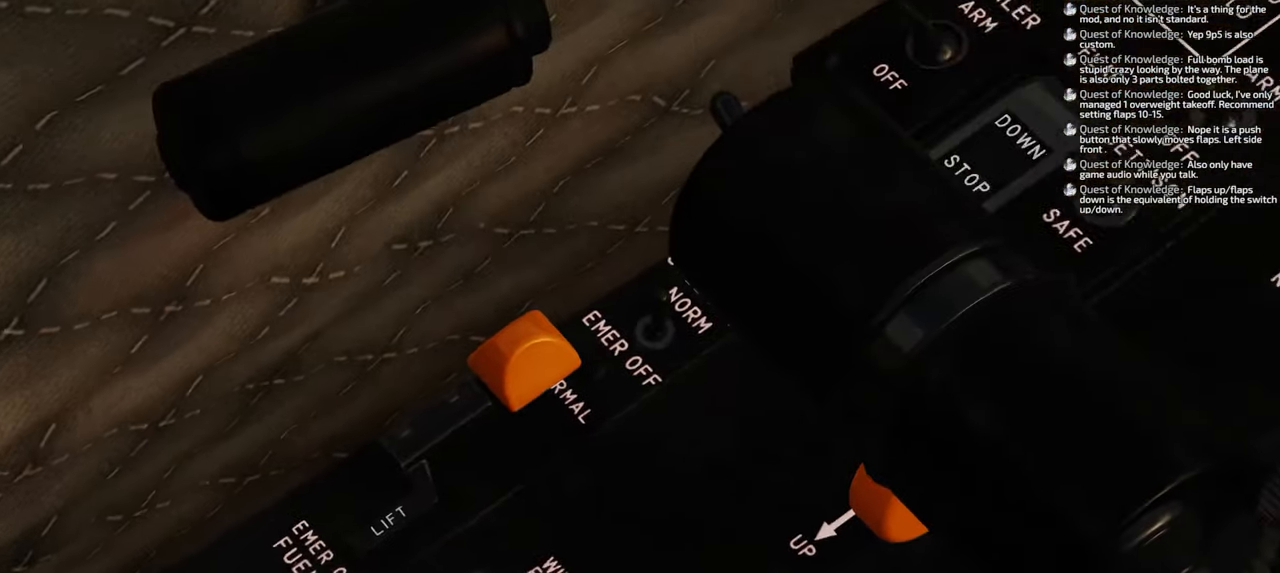
{"buttons": [], "left_stick": "center", "right_stick": "center", "events": [[217, "right_stick", "center"]]}
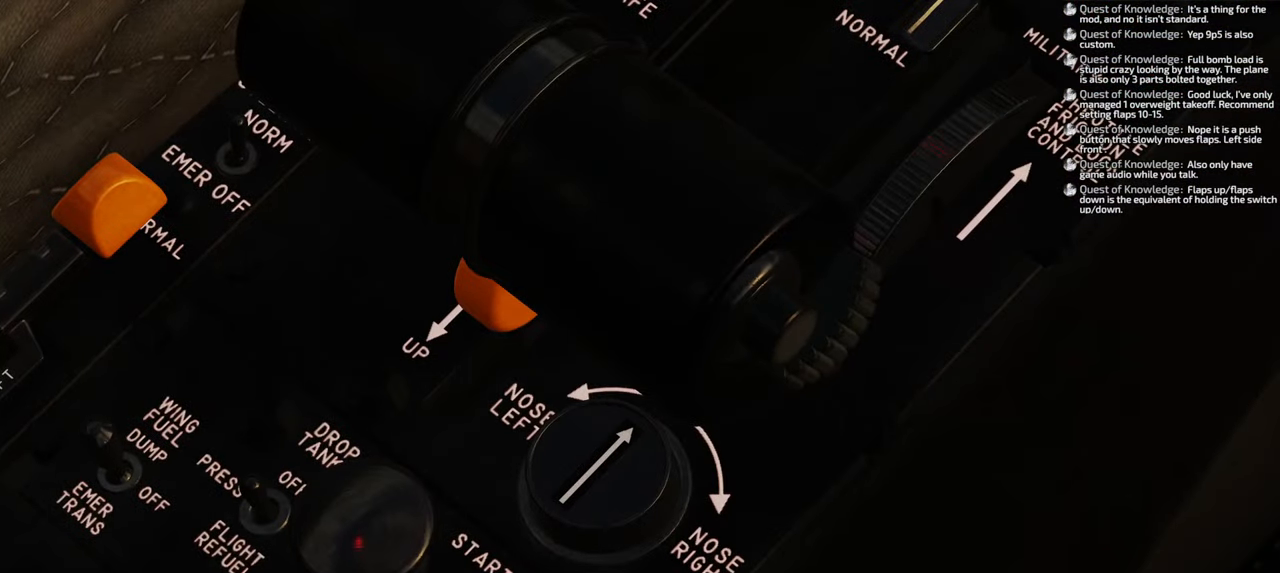
{"buttons": [], "left_stick": "center", "right_stick": "center", "events": [[367, "right_stick", "left"], [500, "right_stick", "center"]]}
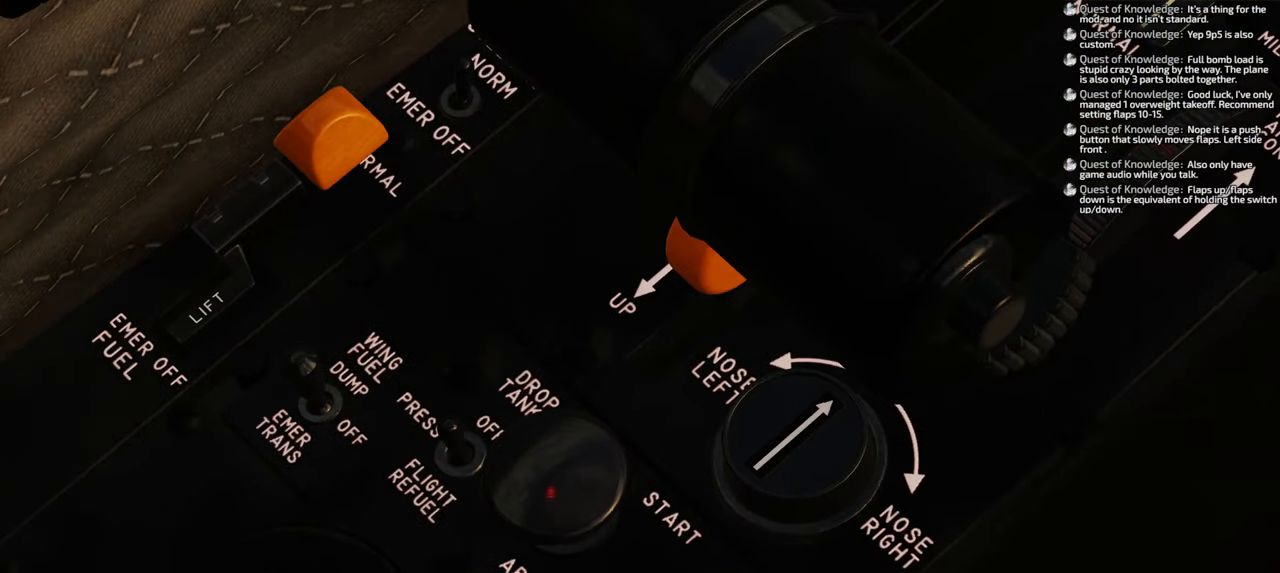
{"buttons": [], "left_stick": "center", "right_stick": "center", "events": []}
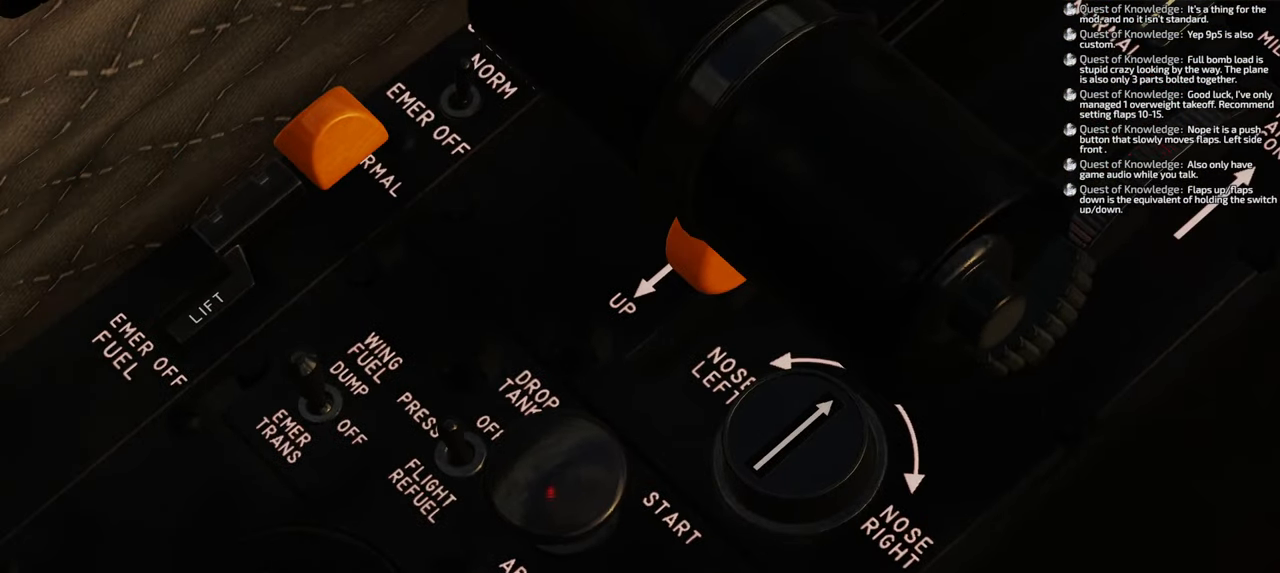
{"buttons": ["L1"], "left_stick": "center", "right_stick": "center", "events": [[183, "L1", "down"]]}
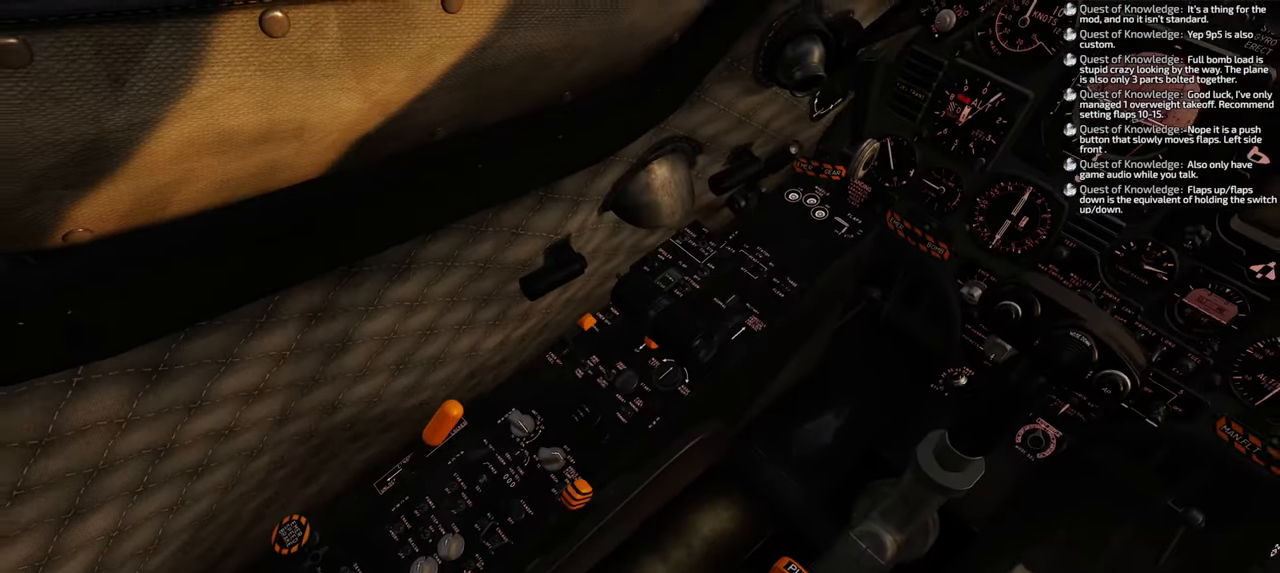
{"buttons": ["L1"], "left_stick": "center", "right_stick": "center", "events": []}
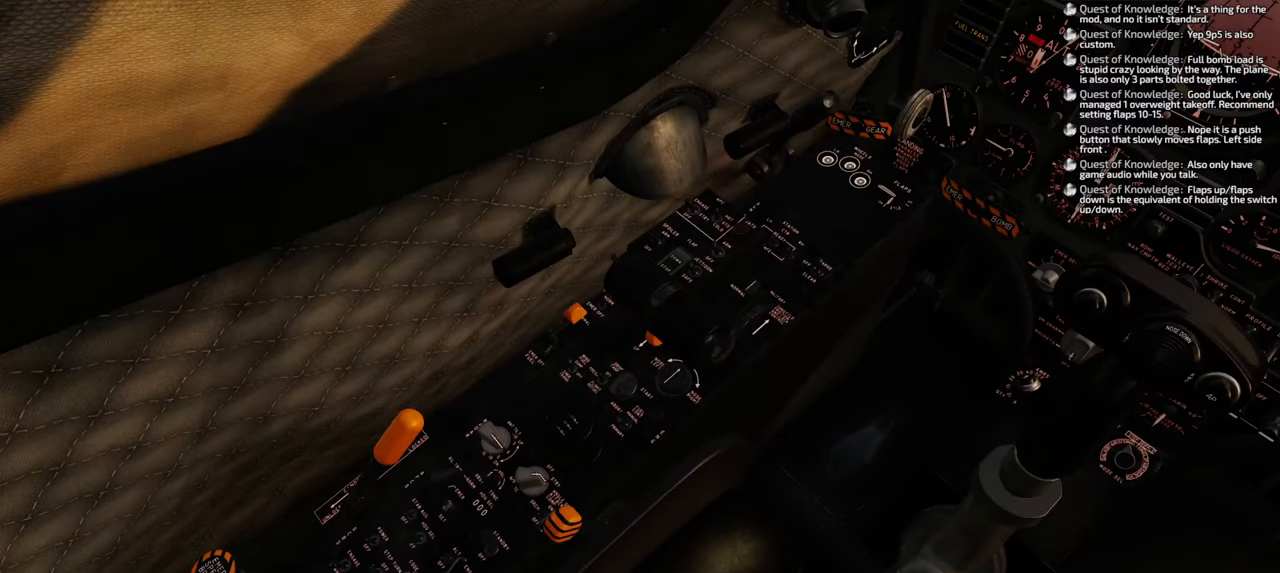
{"buttons": [], "left_stick": "center", "right_stick": "center", "events": [[383, "L1", "up"]]}
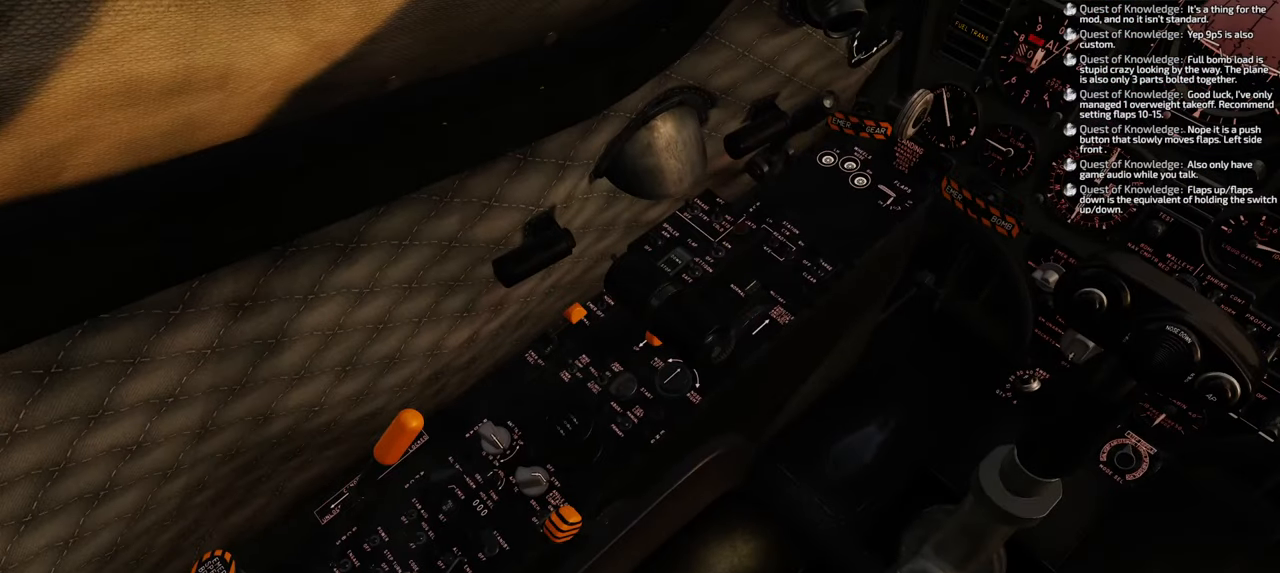
{"buttons": [], "left_stick": "center", "right_stick": "center", "events": [[100, "right_stick", "up"], [400, "right_stick", "center"]]}
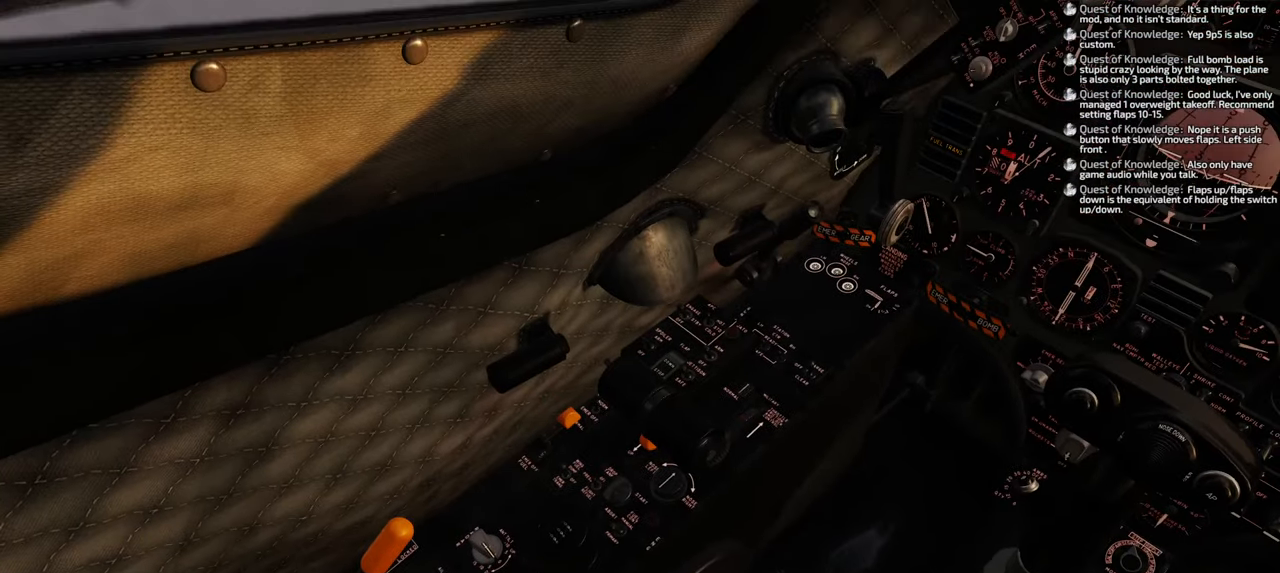
{"buttons": ["L1", "R2"], "left_stick": "center", "right_stick": "center", "events": [[17, "L1", "down"], [283, "R2", "down"]]}
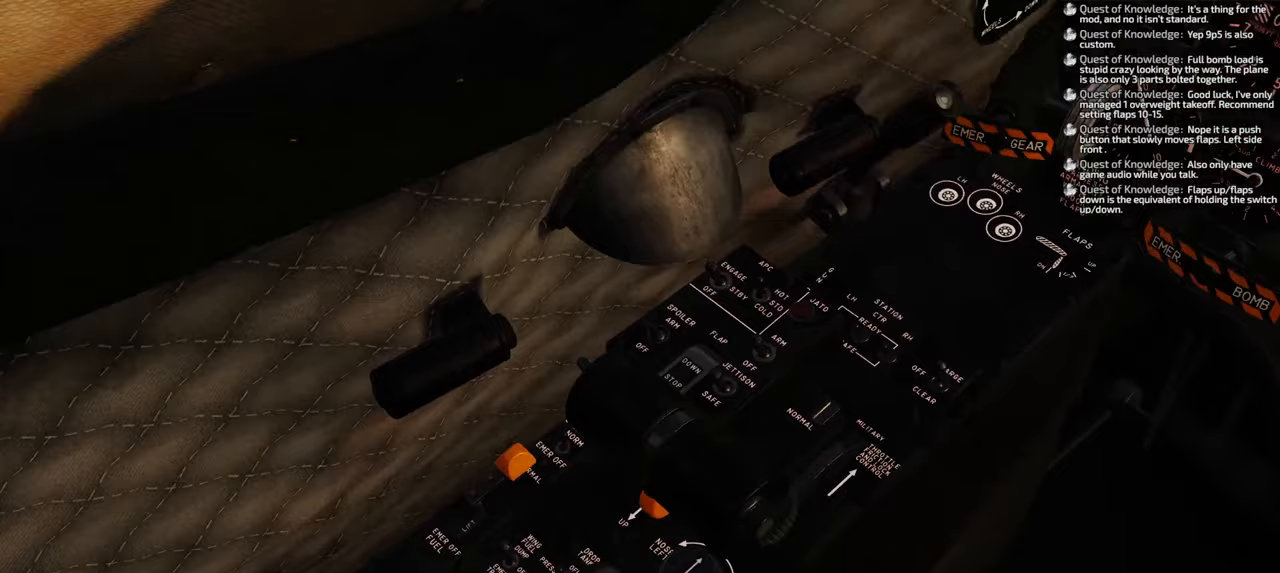
{"buttons": ["R2"], "left_stick": "center", "right_stick": "center", "events": [[383, "L1", "up"]]}
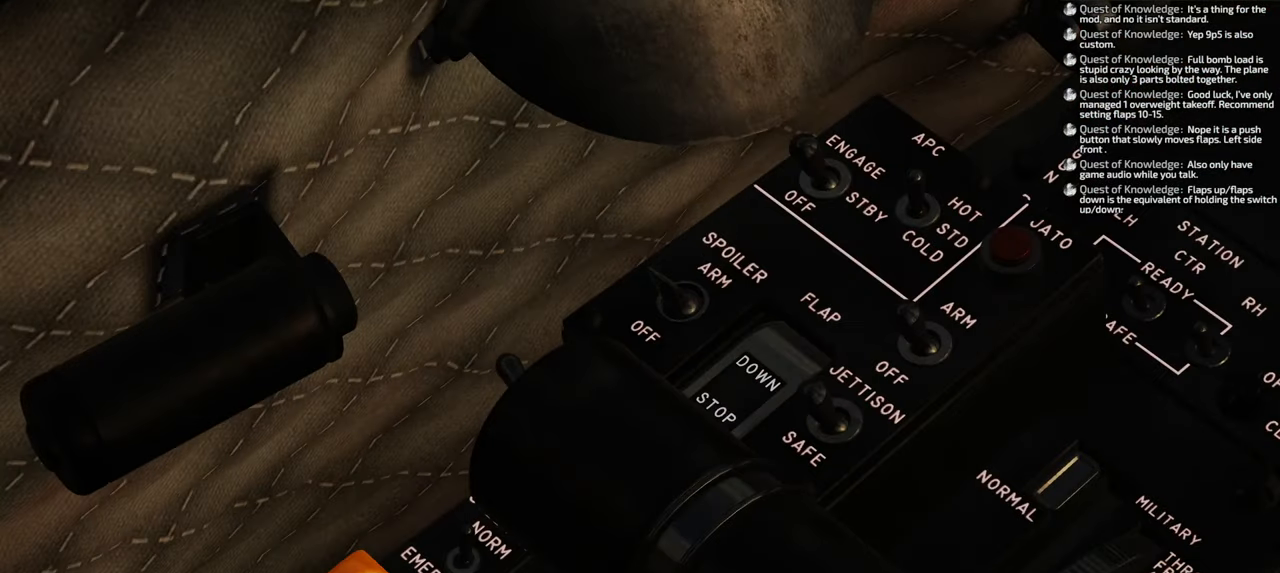
{"buttons": [], "left_stick": "center", "right_stick": "center", "events": [[33, "R2", "up"]]}
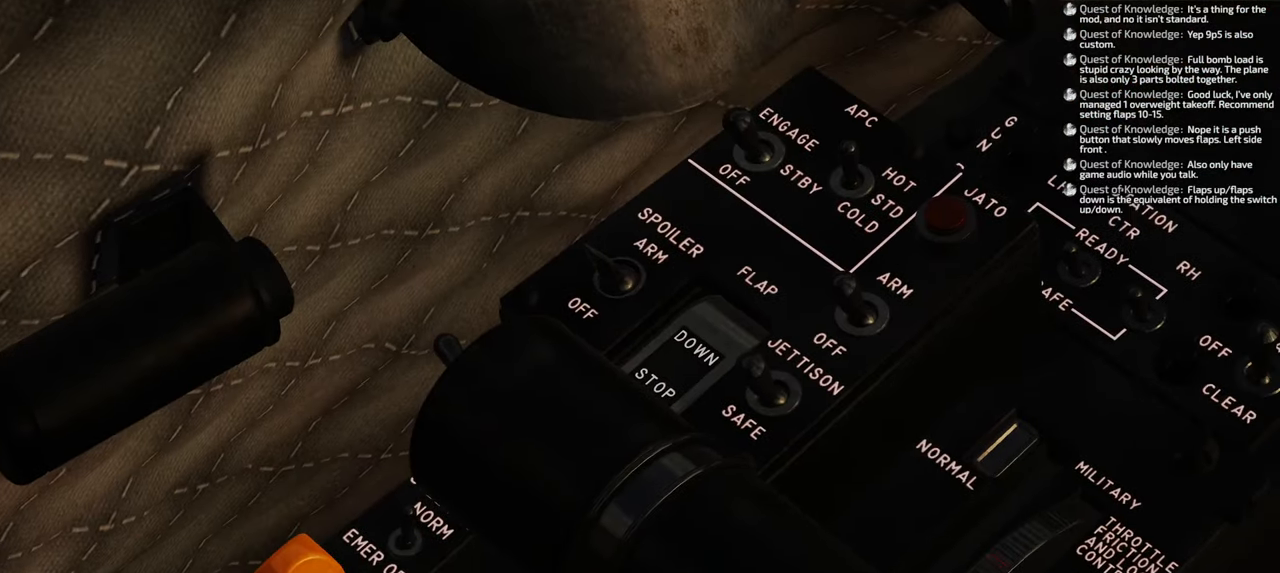
{"buttons": [], "left_stick": "center", "right_stick": "center", "events": []}
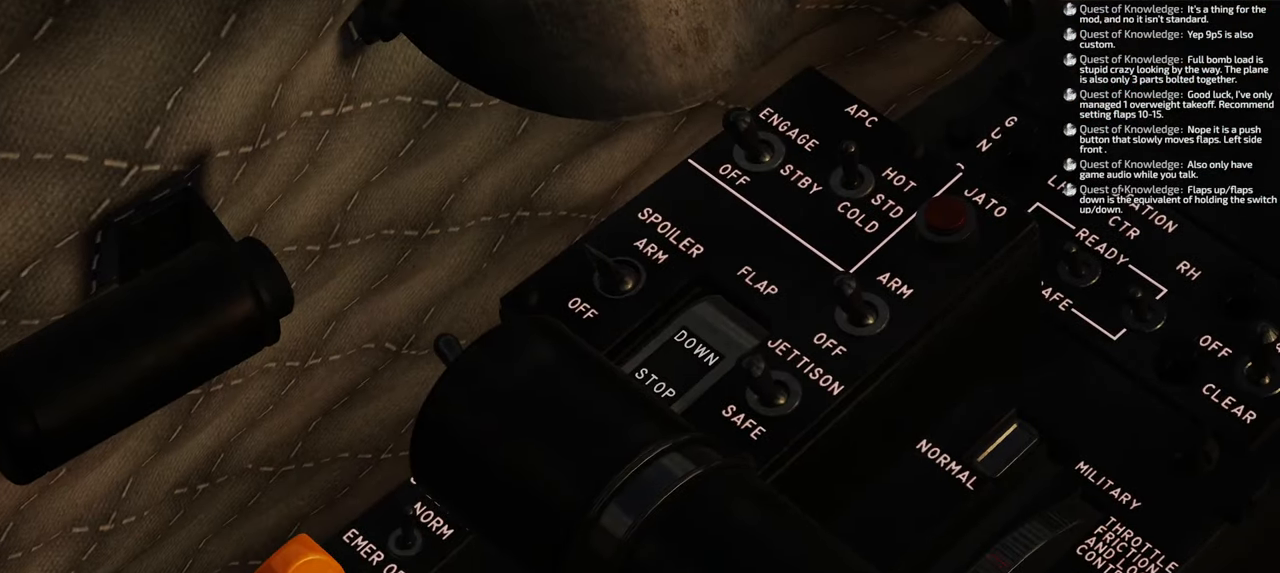
{"buttons": ["R1"], "left_stick": "center", "right_stick": "center", "events": [[167, "R1", "down"]]}
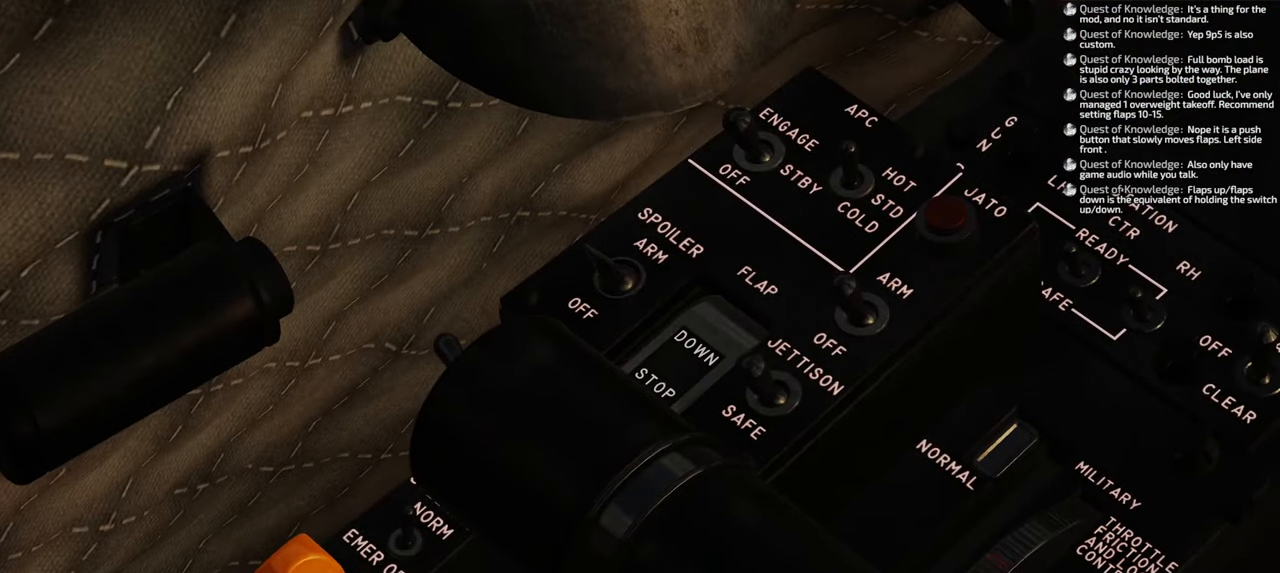
{"buttons": ["R1"], "left_stick": "center", "right_stick": "center", "events": []}
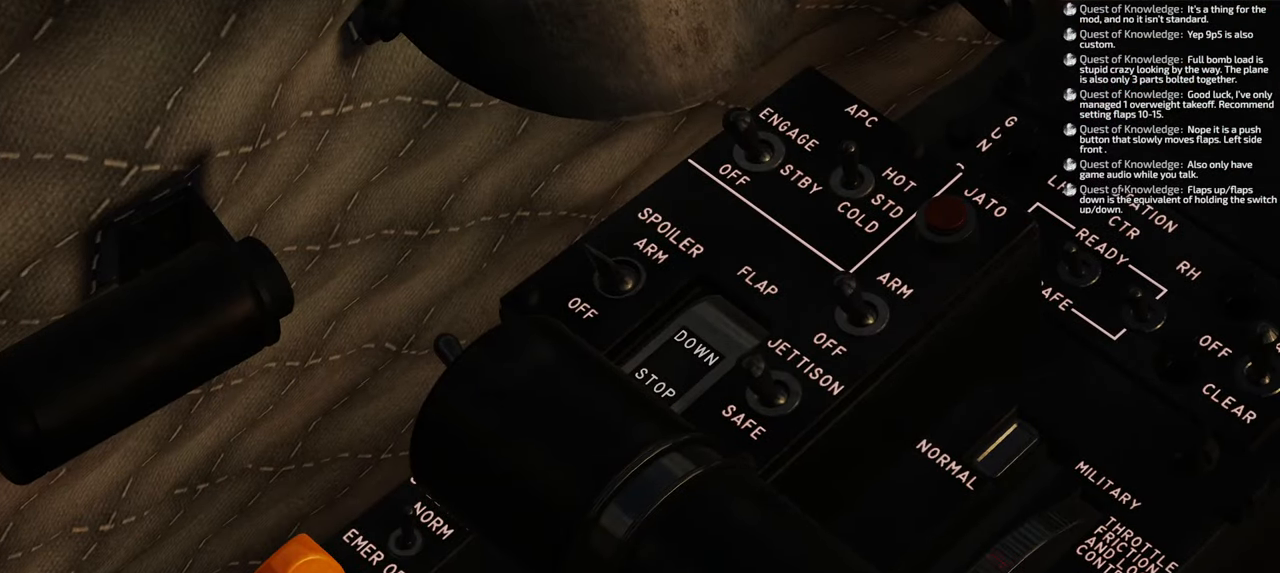
{"buttons": ["R1"], "left_stick": "center", "right_stick": "center", "events": [[117, "Y", "down"], [183, "Y", "up"], [350, "Y", "down"], [367, "Y", "up"]]}